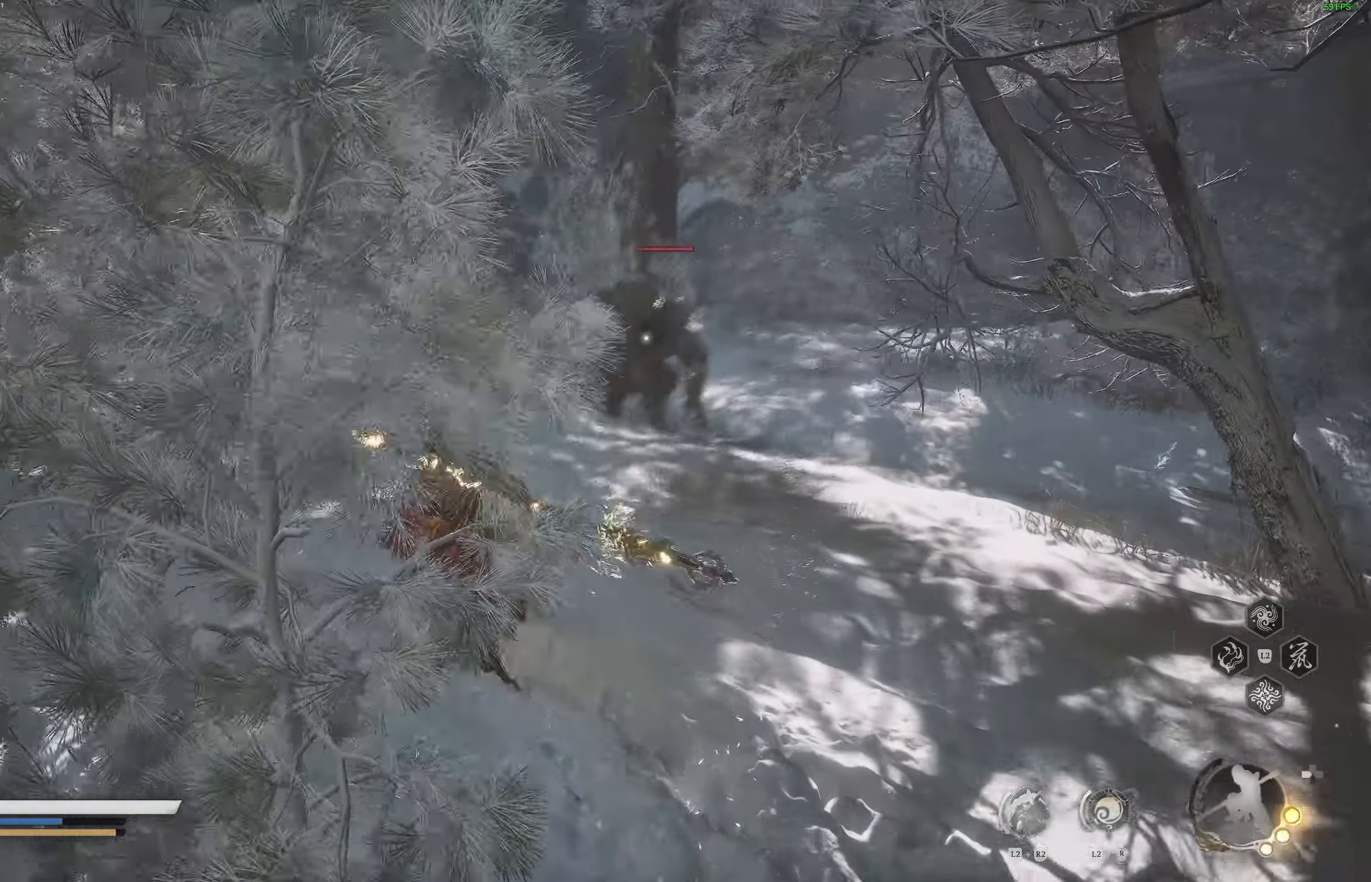
Gameplay with a controller (PlayStation layout); each line is a JSON object with the inputs held at the frame after it. "events" lists button and stick changes between this image and that frame as [ms after this image, input, new state], when the widget could be followed in between.
{"buttons": [], "left_stick": "up", "right_stick": "center", "events": [[67, "left_stick", "up"], [267, "R1", "down"], [367, "R1", "up"], [450, "R2", "up"]]}
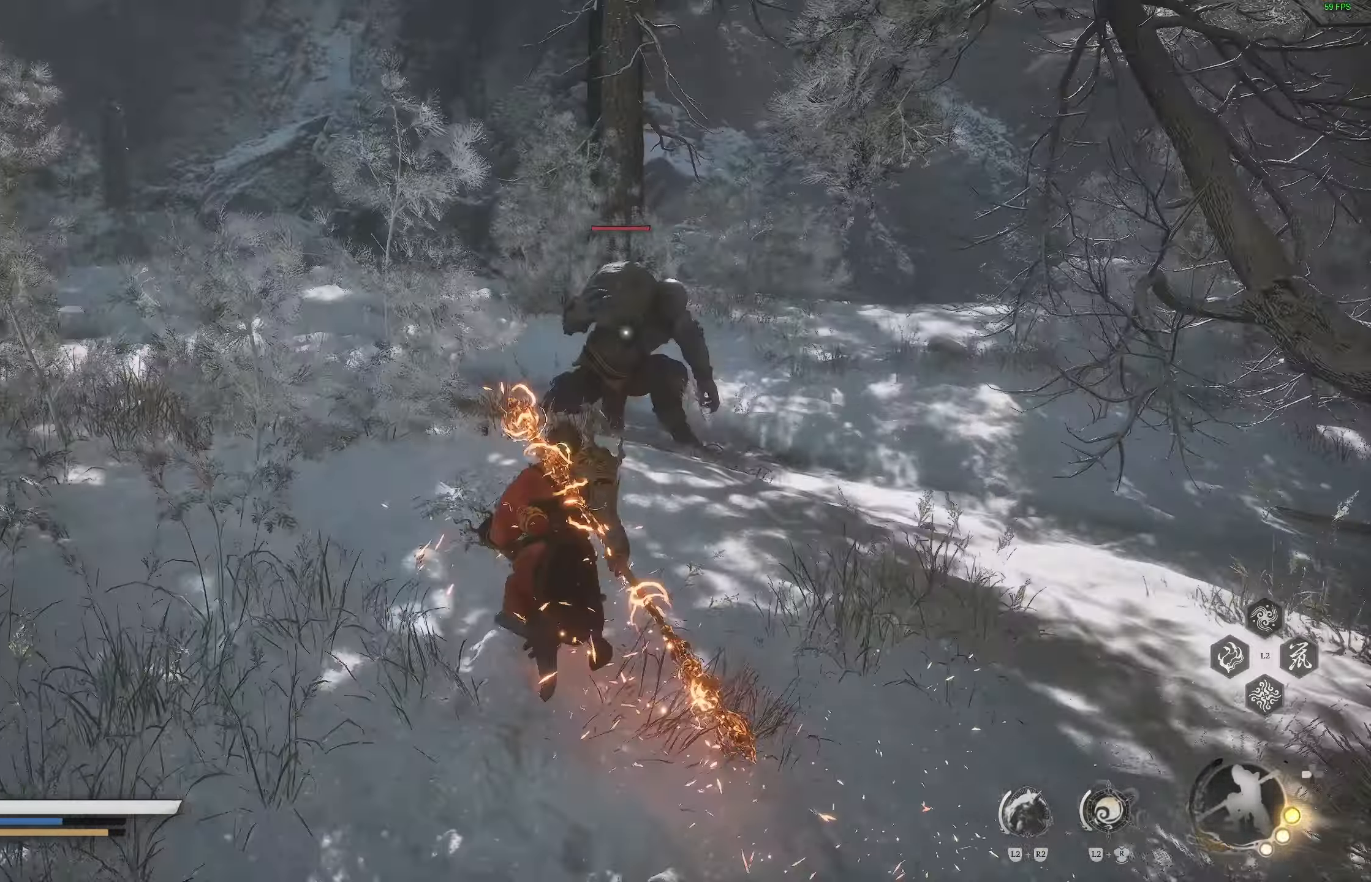
{"buttons": [], "left_stick": "up", "right_stick": "center", "events": []}
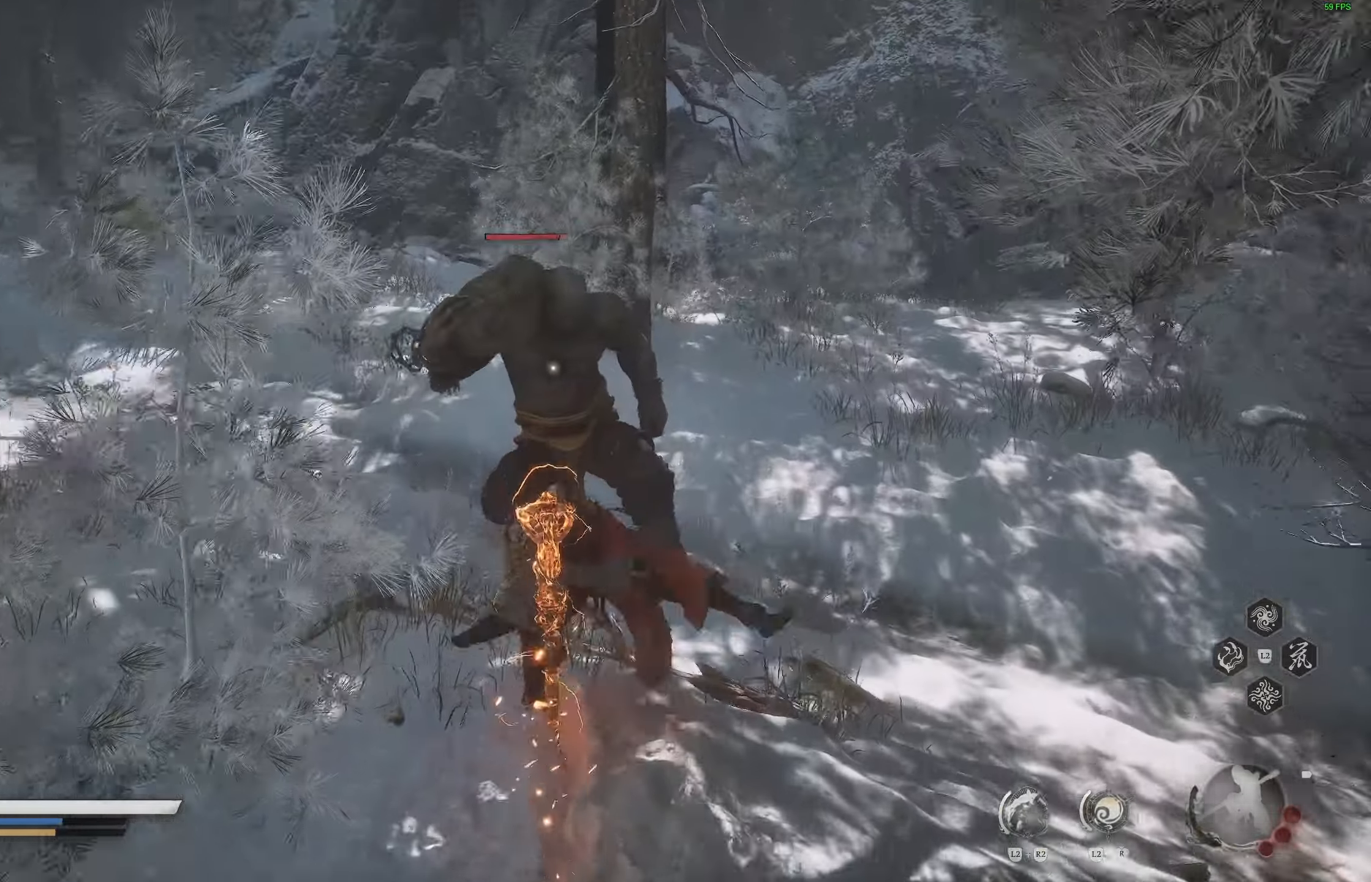
{"buttons": [], "left_stick": "up-right", "right_stick": "center", "events": [[433, "left_stick", "up-right"]]}
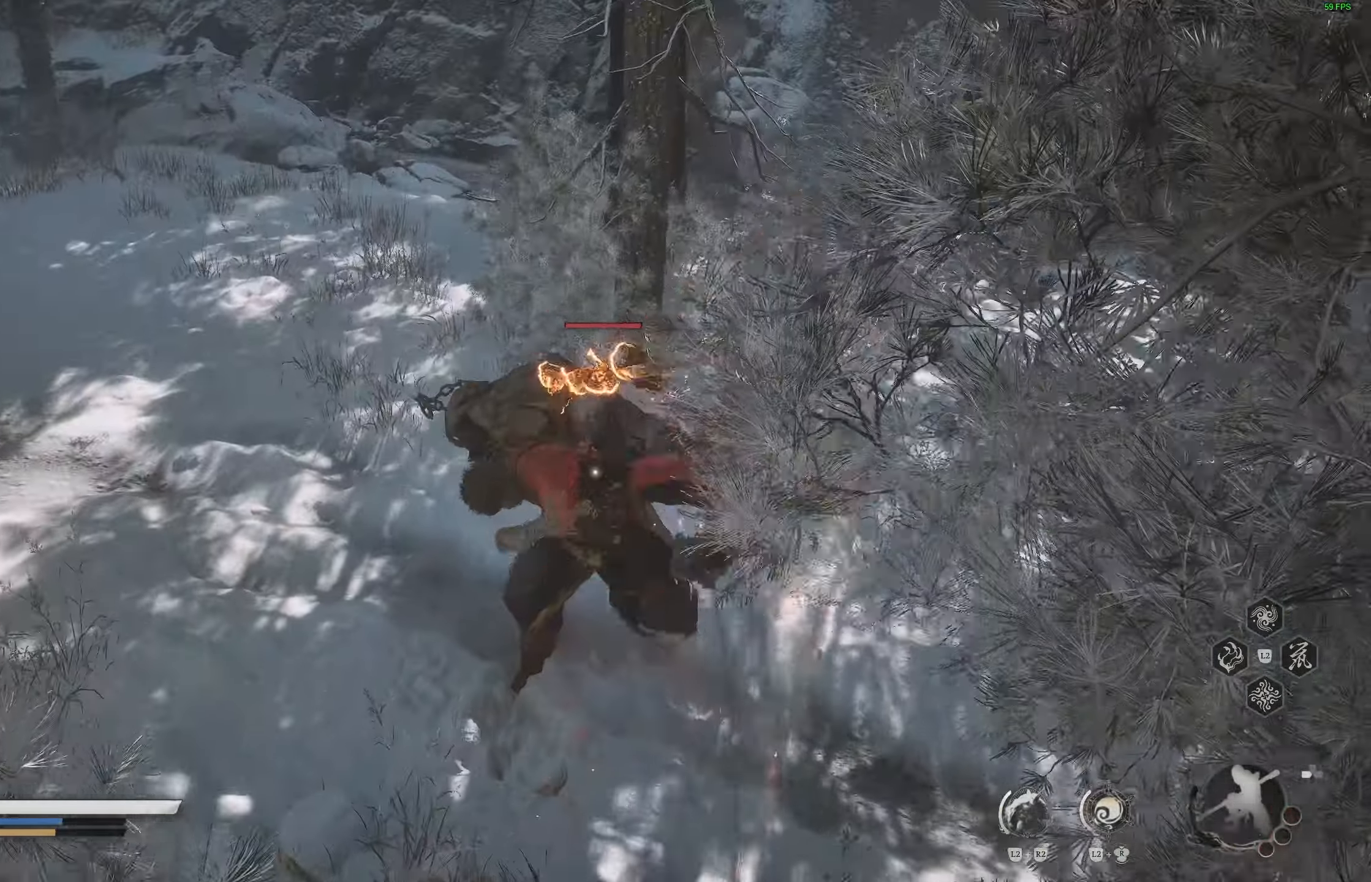
{"buttons": [], "left_stick": "center", "right_stick": "center", "events": [[183, "left_stick", "center"]]}
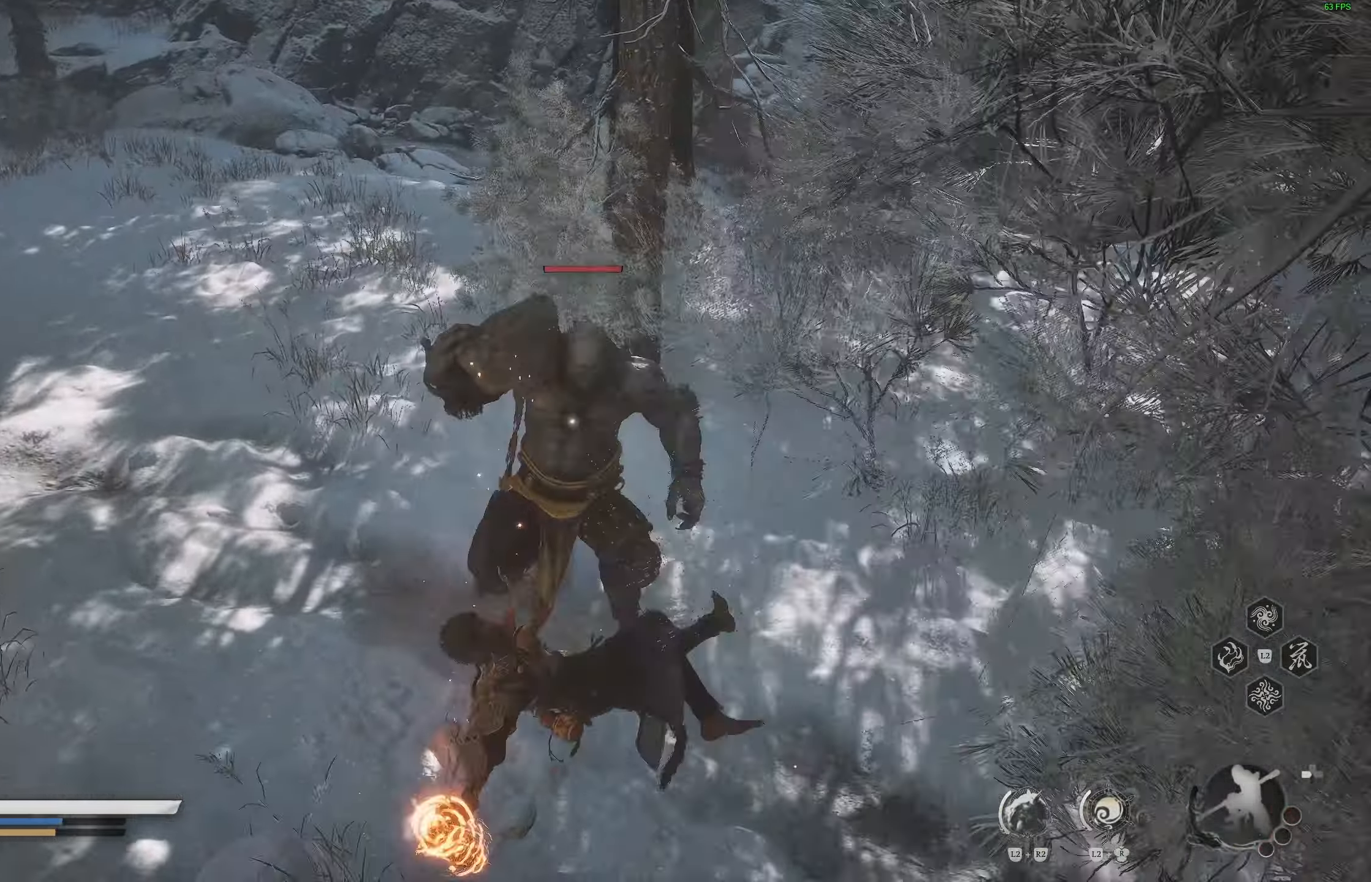
{"buttons": [], "left_stick": "up", "right_stick": "center", "events": [[450, "left_stick", "up"]]}
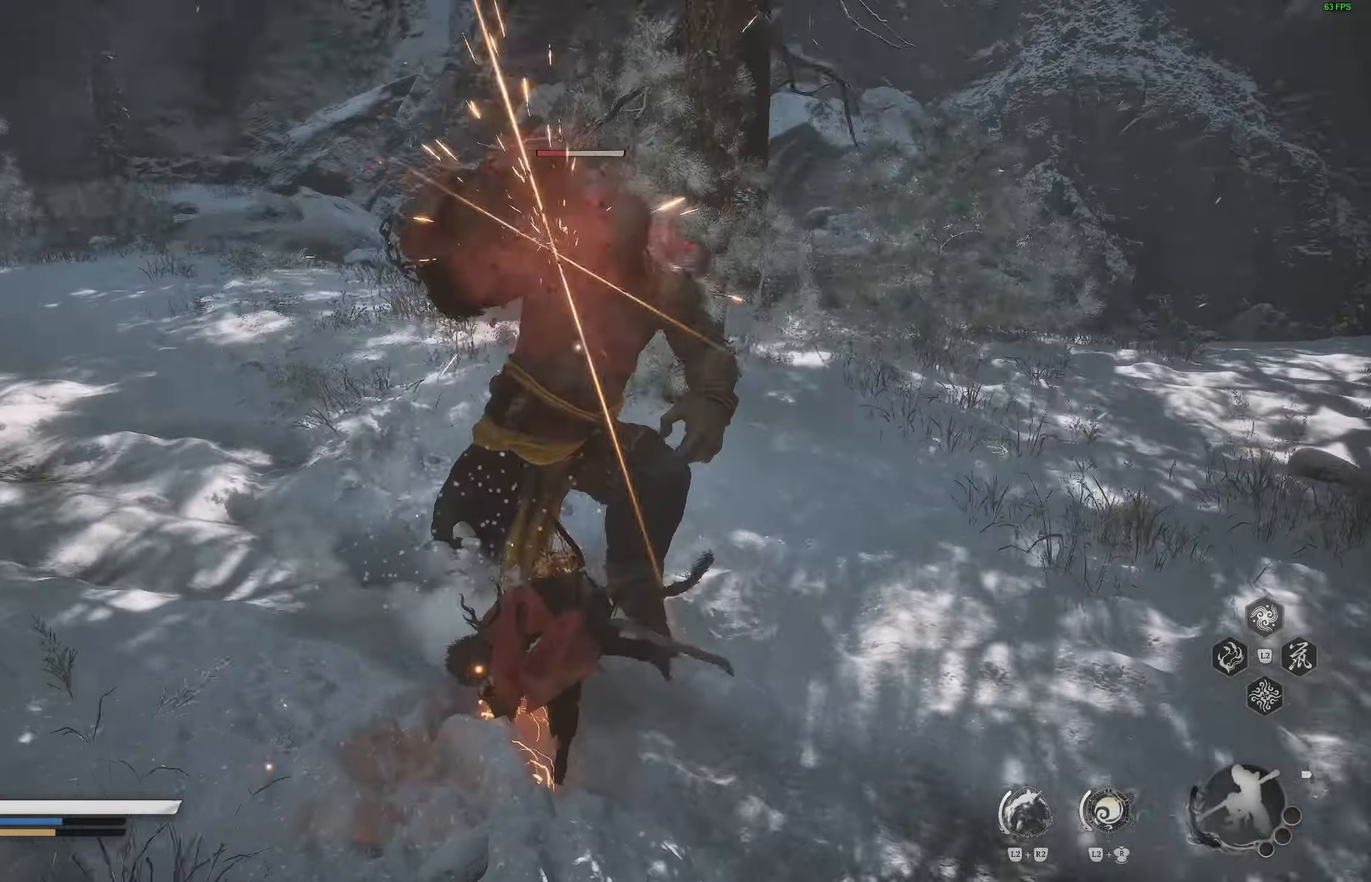
{"buttons": [], "left_stick": "up", "right_stick": "center", "events": []}
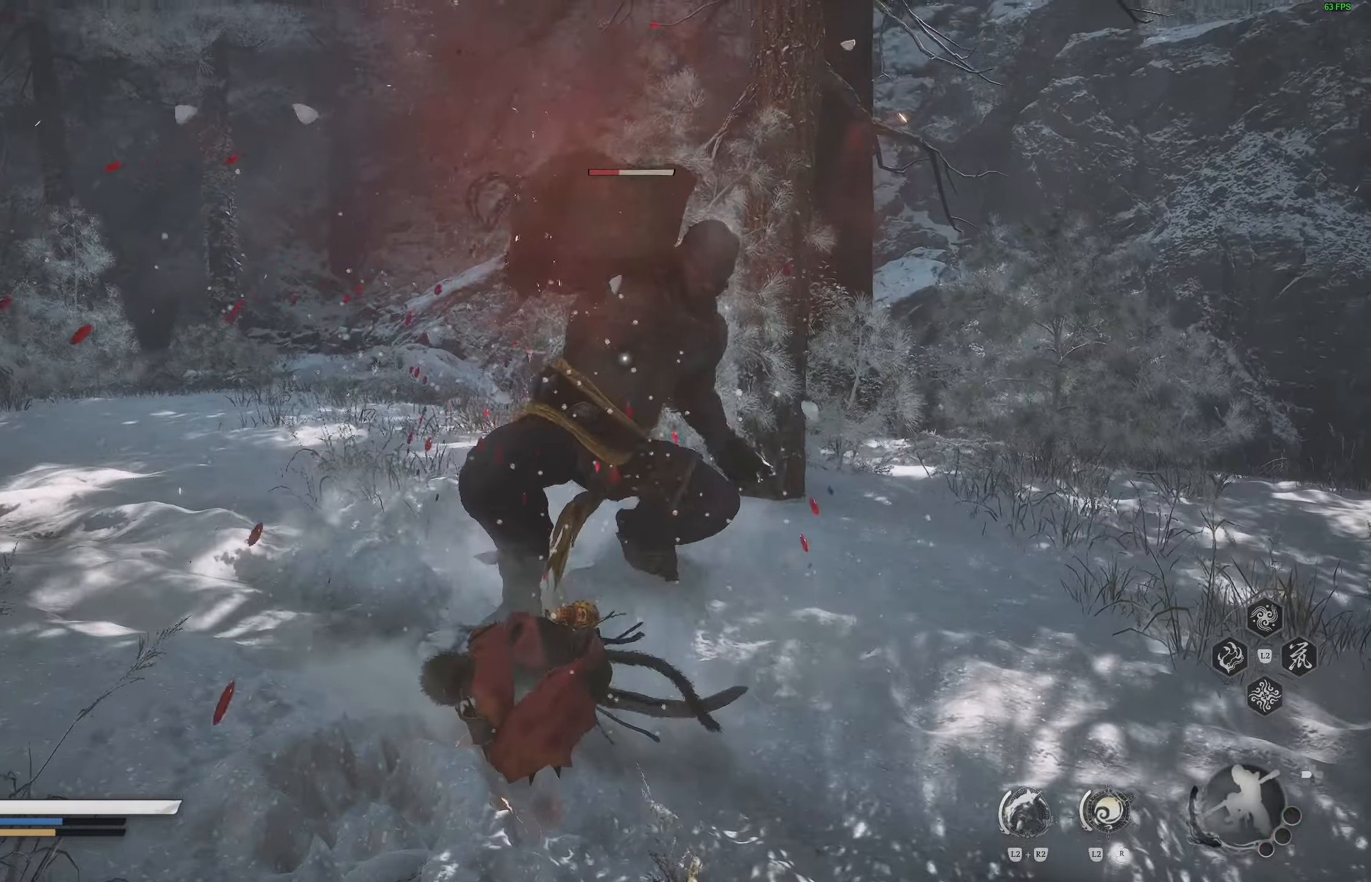
{"buttons": ["R1"], "left_stick": "up", "right_stick": "center", "events": [[400, "R1", "down"]]}
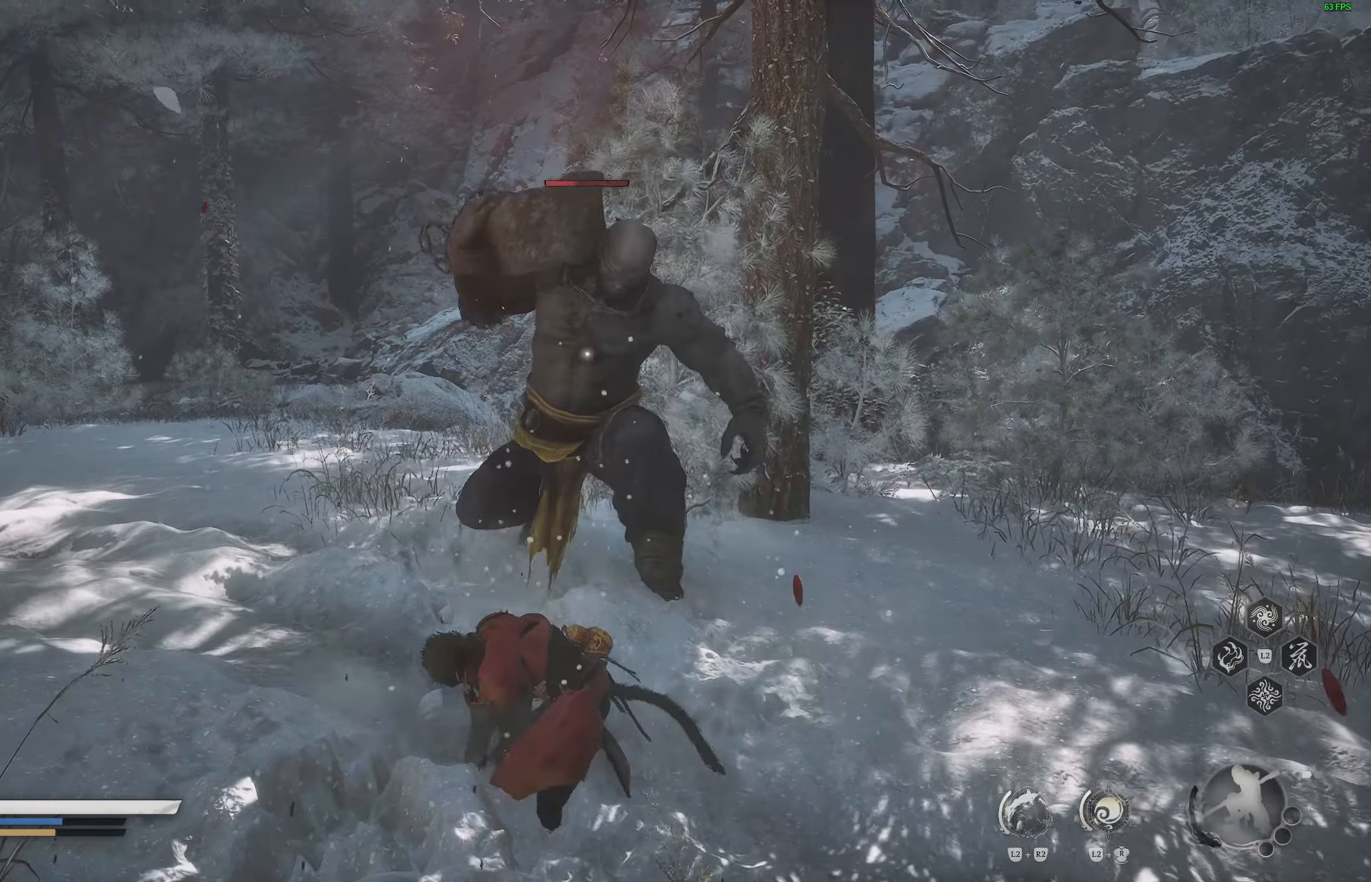
{"buttons": [], "left_stick": "up", "right_stick": "center", "events": [[17, "R1", "up"], [233, "R1", "down"], [317, "R1", "up"]]}
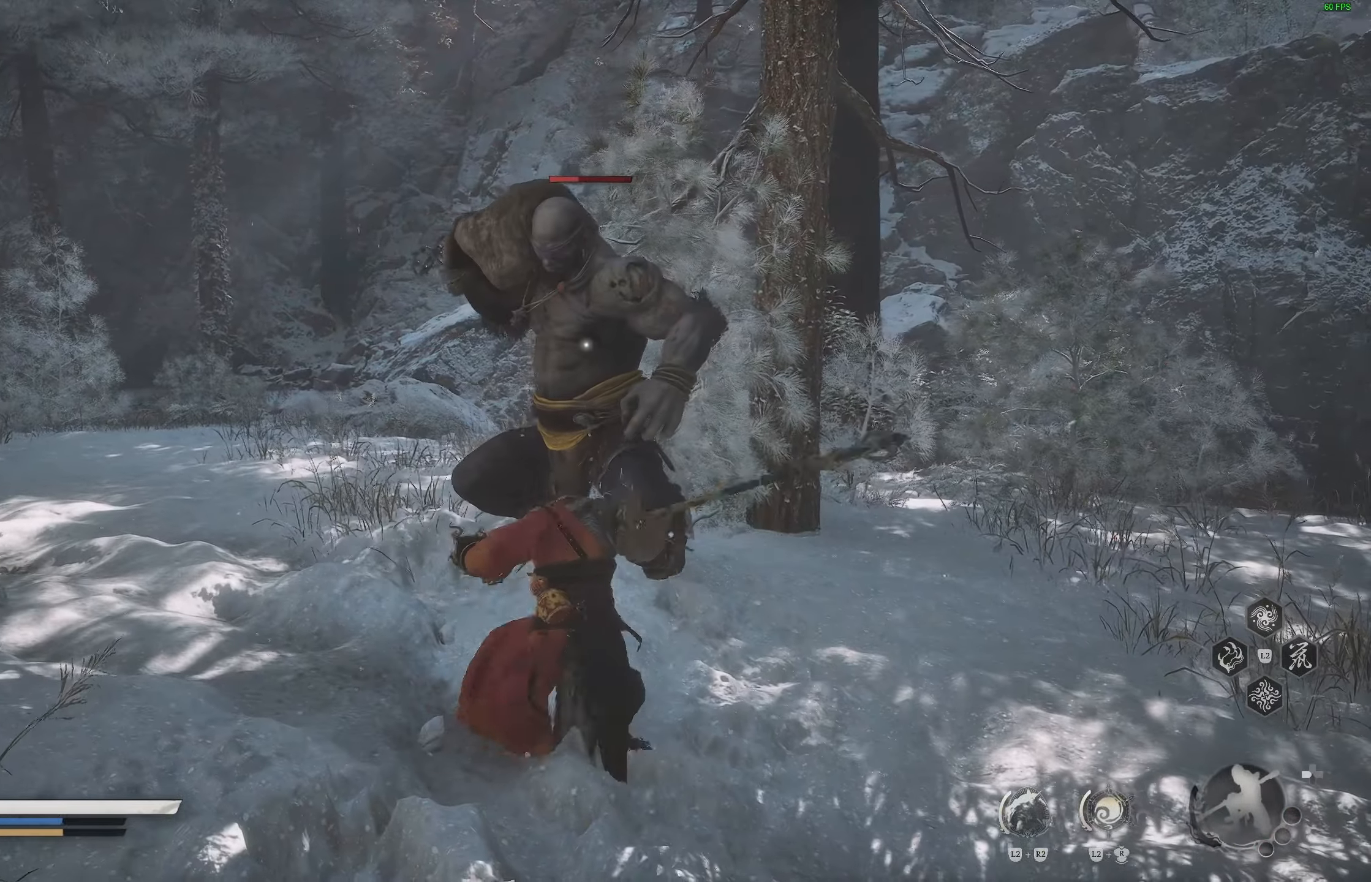
{"buttons": ["R1"], "left_stick": "center", "right_stick": "center", "events": [[17, "R1", "down"], [117, "R1", "up"], [200, "left_stick", "center"], [217, "DPAD_RIGHT", "down"], [333, "DPAD_RIGHT", "up"], [433, "R1", "down"]]}
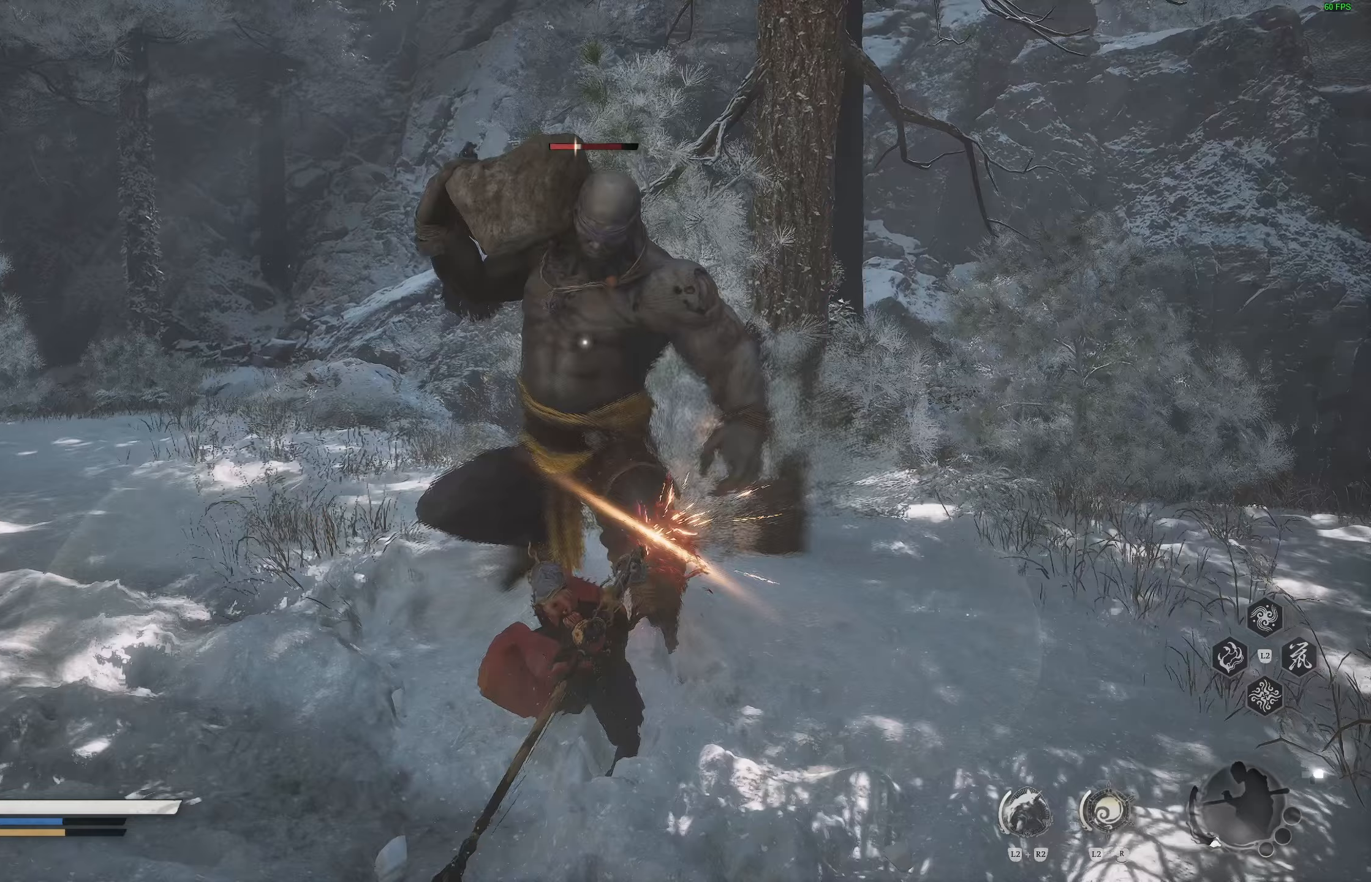
{"buttons": [], "left_stick": "center", "right_stick": "center", "events": [[17, "R1", "up"], [67, "R1", "down"], [183, "R1", "up"]]}
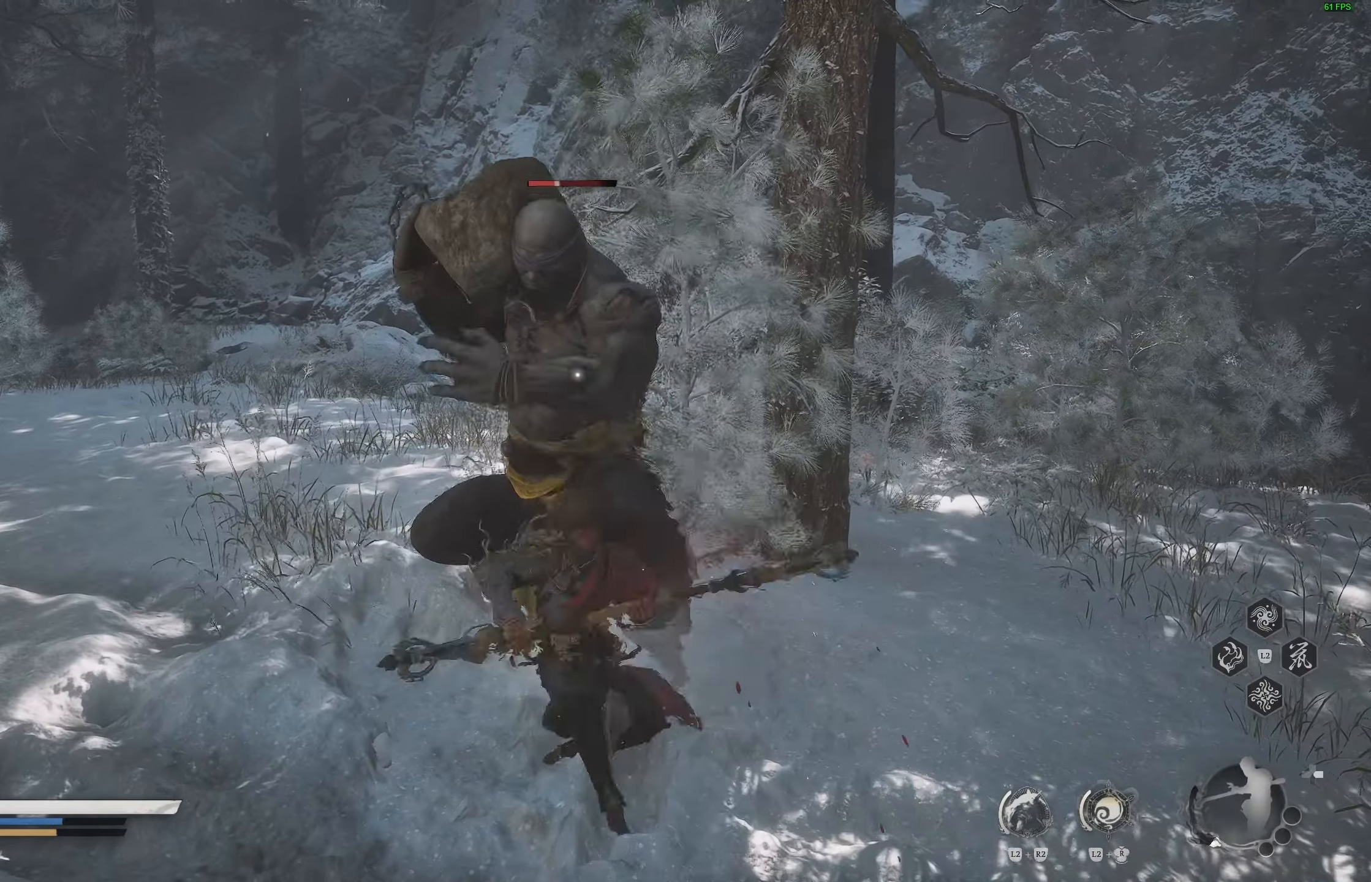
{"buttons": [], "left_stick": "center", "right_stick": "center", "events": [[167, "R1", "down"], [250, "R1", "up"], [283, "R1", "down"], [383, "R1", "up"]]}
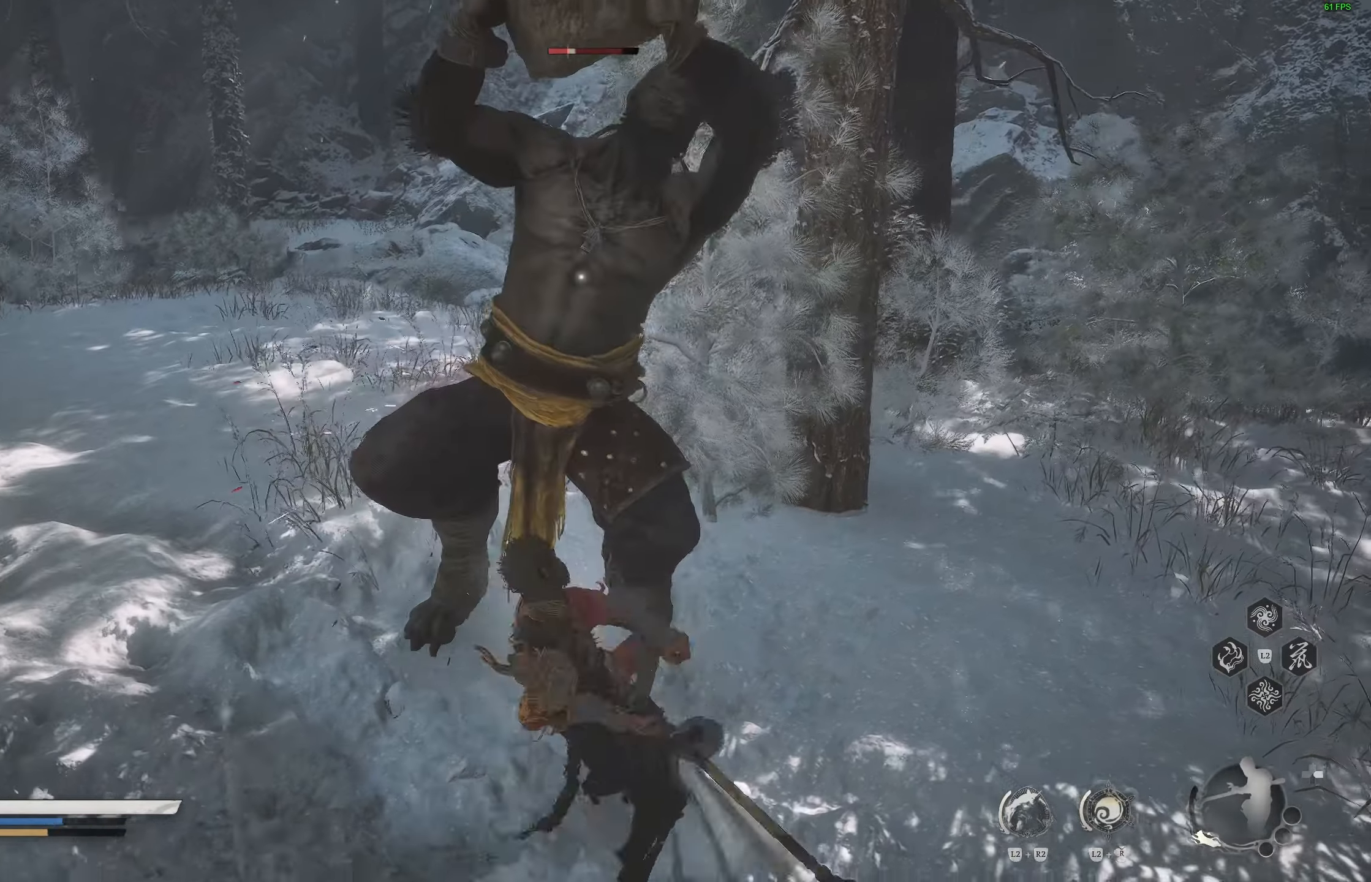
{"buttons": [], "left_stick": "center", "right_stick": "center", "events": [[267, "R1", "down"], [267, "R2", "down"], [367, "R1", "up"], [383, "R2", "up"]]}
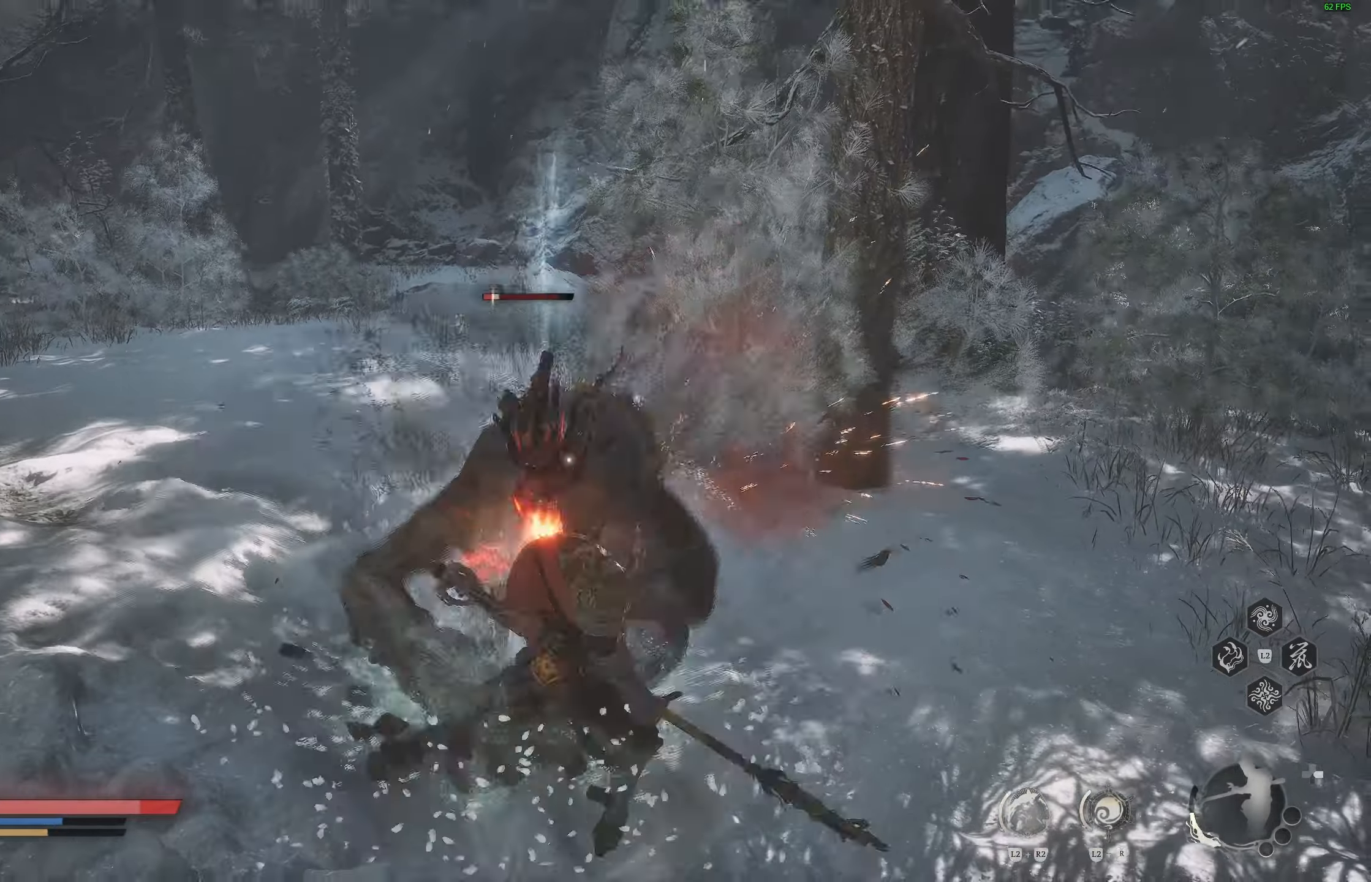
{"buttons": [], "left_stick": "center", "right_stick": "center", "events": []}